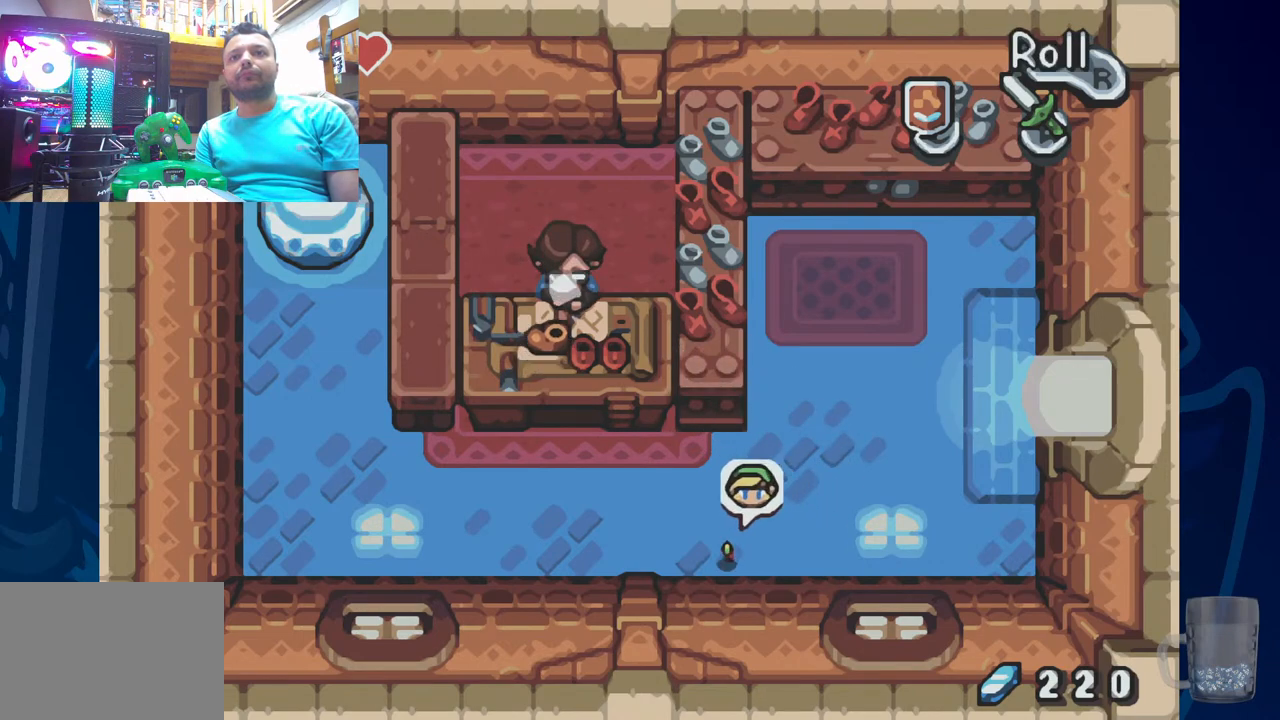
Gameplay with a controller (PlayStation layout); each line is a JSON object with the inputs held at the frame after it. "events" lists button and stick changes between this image and that frame as [ms after this image, input, new state], when the widget could be followed in between. Not read: DPAD_DOWN DPAD_RIGHT.
{"buttons": ["DPAD_UP", "DPAD_LEFT"], "left_stick": "center", "right_stick": "center", "events": [[300, "DPAD_UP", "down"]]}
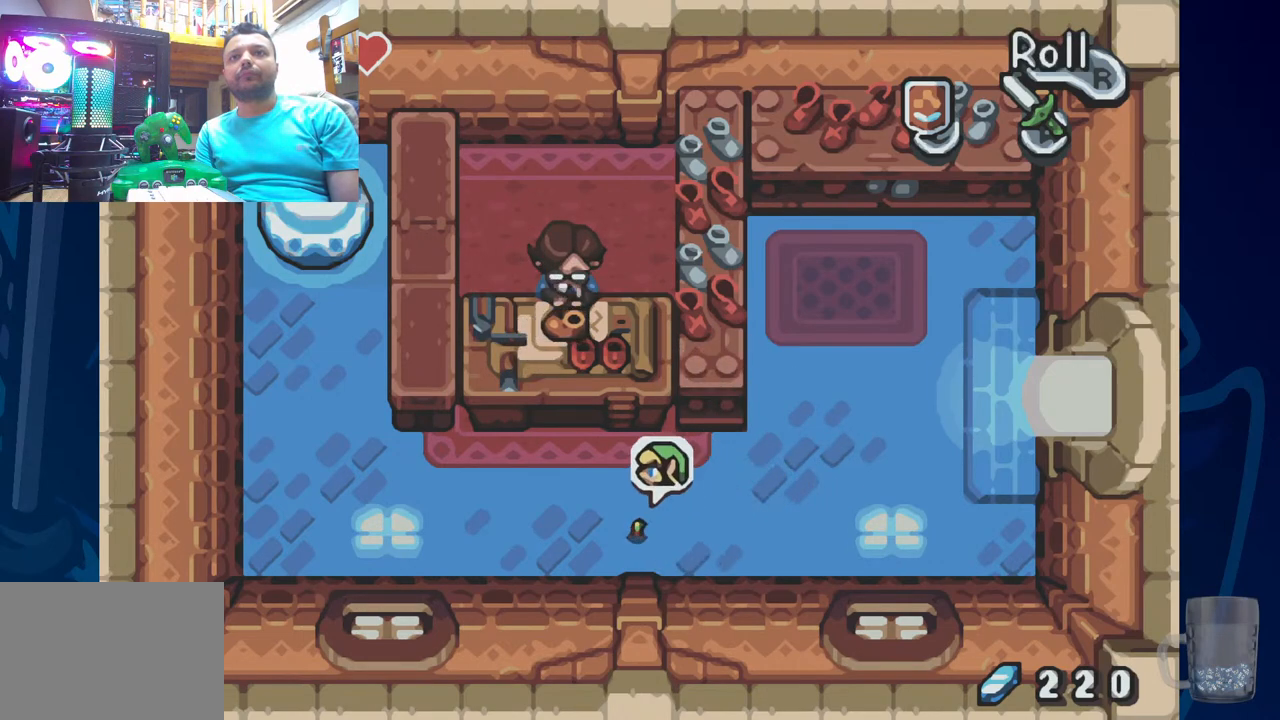
{"buttons": ["R2", "DPAD_LEFT"], "left_stick": "center", "right_stick": "center", "events": [[367, "DPAD_UP", "up"], [367, "R2", "down"]]}
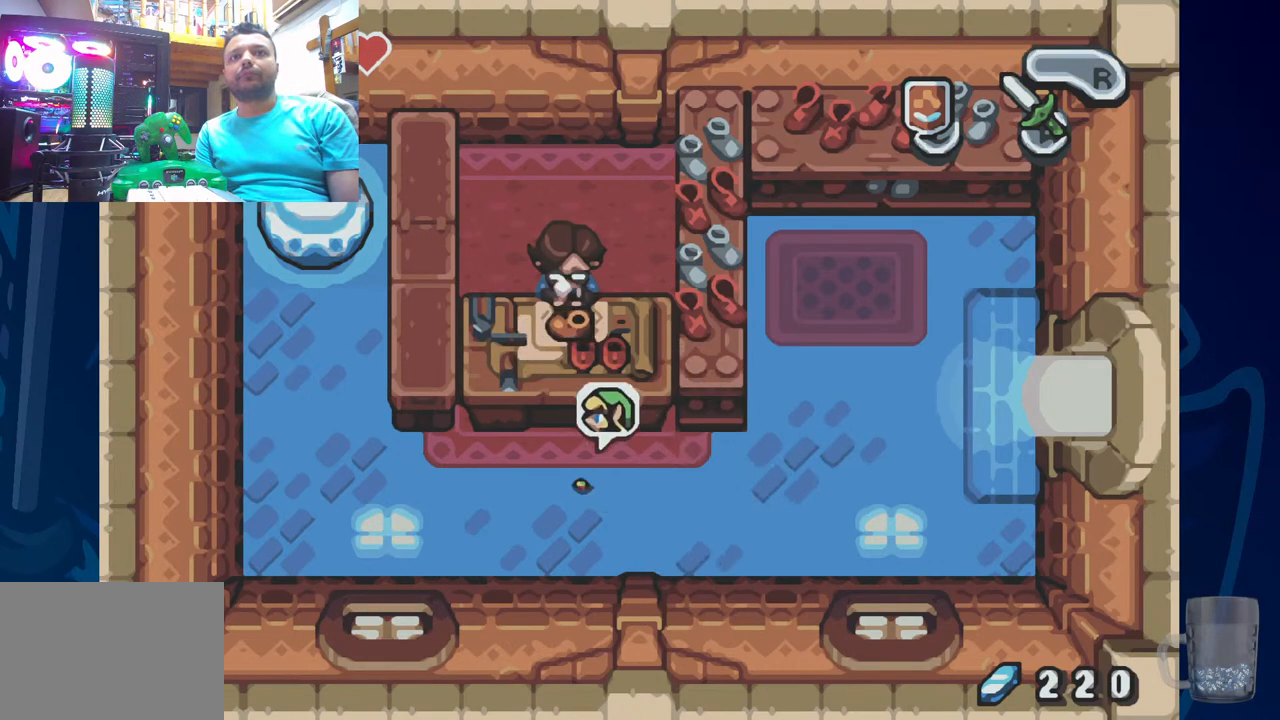
{"buttons": ["DPAD_LEFT"], "left_stick": "center", "right_stick": "center", "events": [[250, "R2", "up"]]}
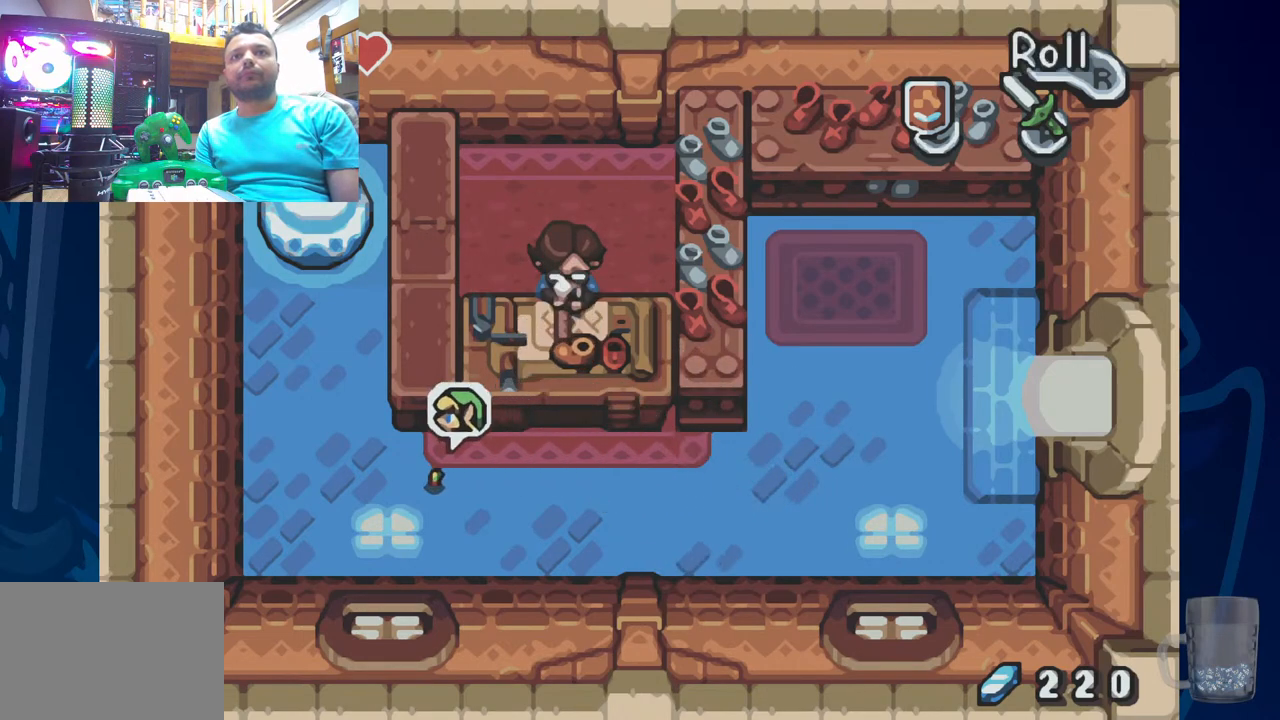
{"buttons": ["DPAD_UP", "DPAD_LEFT"], "left_stick": "center", "right_stick": "center", "events": [[150, "DPAD_UP", "down"]]}
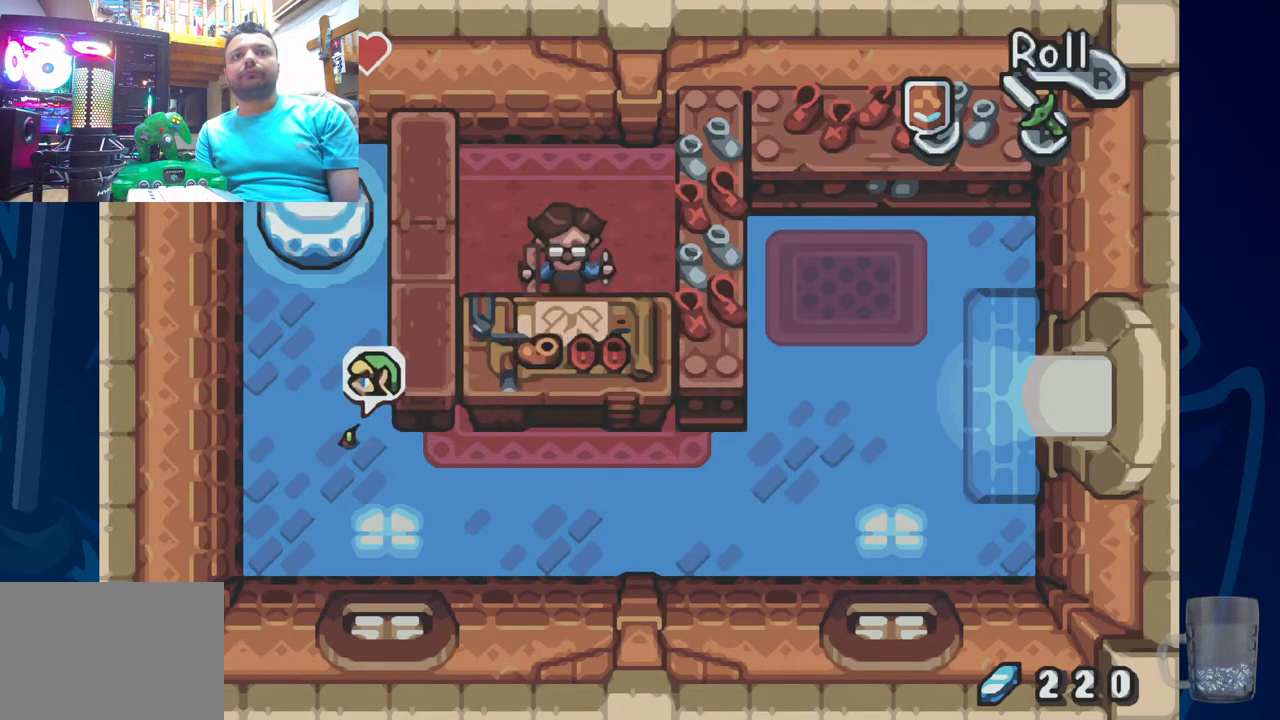
{"buttons": ["DPAD_UP"], "left_stick": "center", "right_stick": "center", "events": [[17, "DPAD_LEFT", "up"], [267, "DPAD_LEFT", "down"], [467, "DPAD_LEFT", "up"]]}
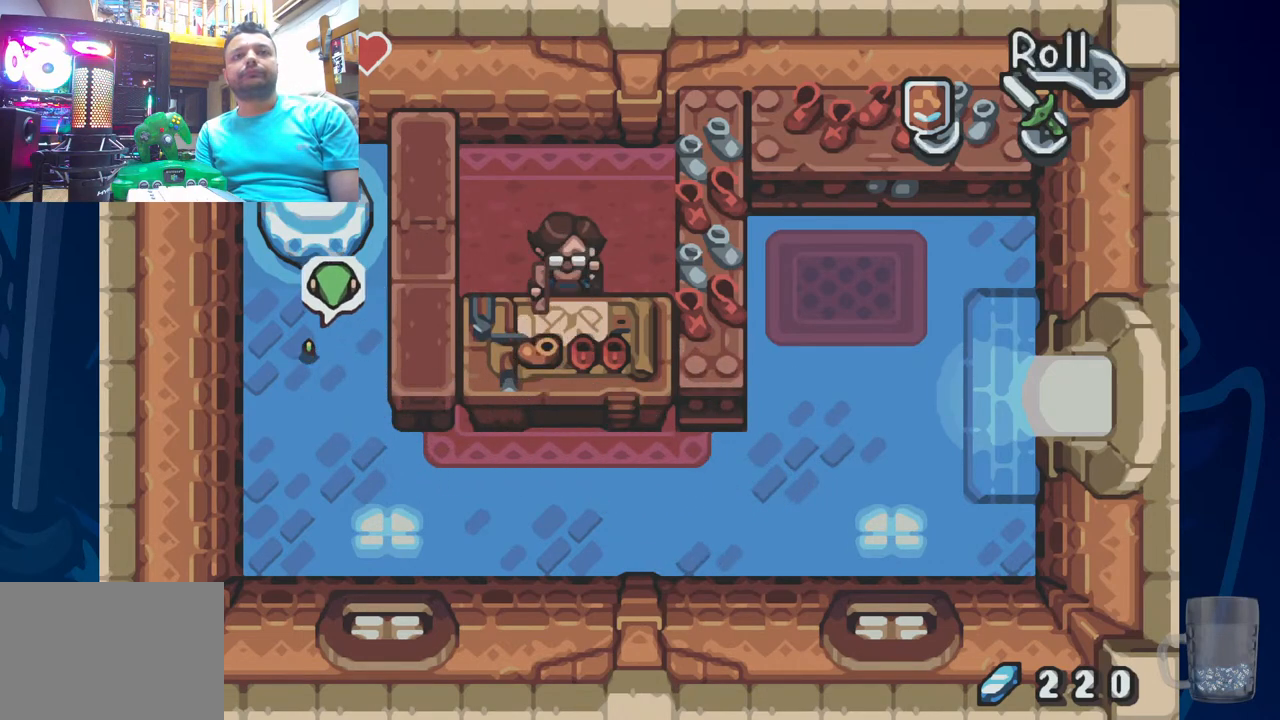
{"buttons": ["R2", "DPAD_UP"], "left_stick": "center", "right_stick": "center", "events": [[250, "R2", "down"]]}
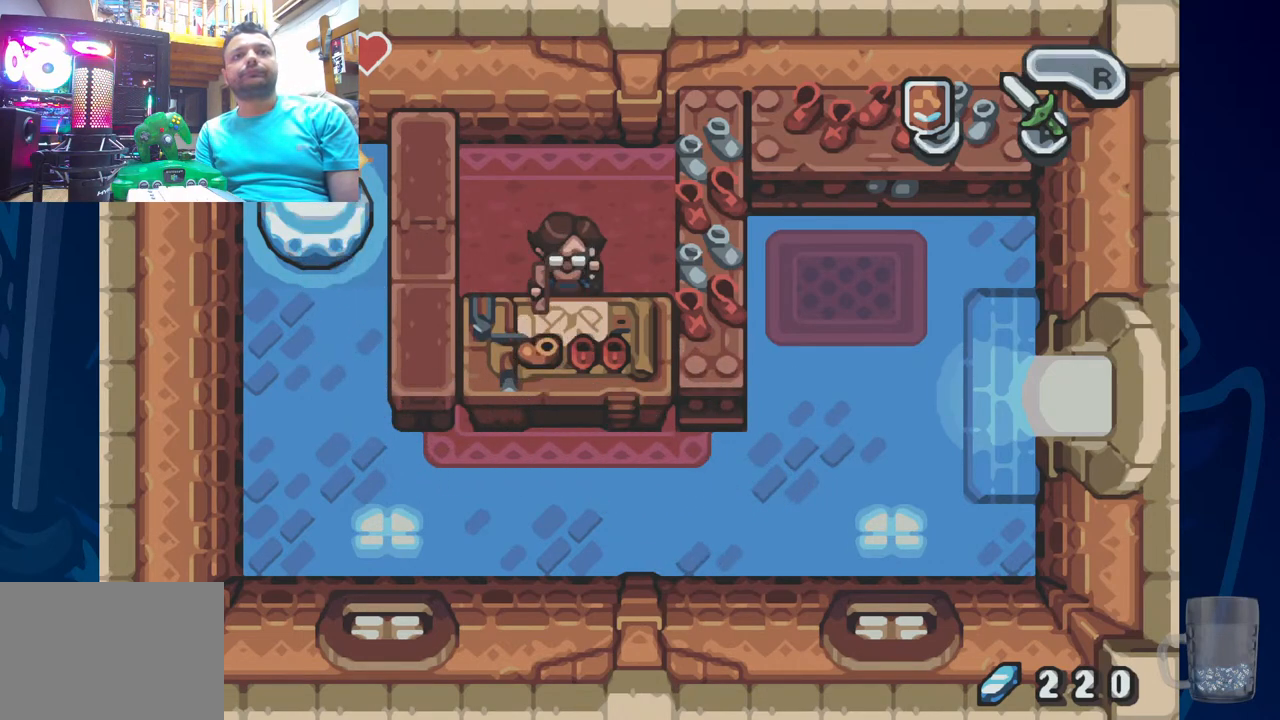
{"buttons": [], "left_stick": "center", "right_stick": "center", "events": [[33, "R2", "up"], [317, "DPAD_UP", "up"]]}
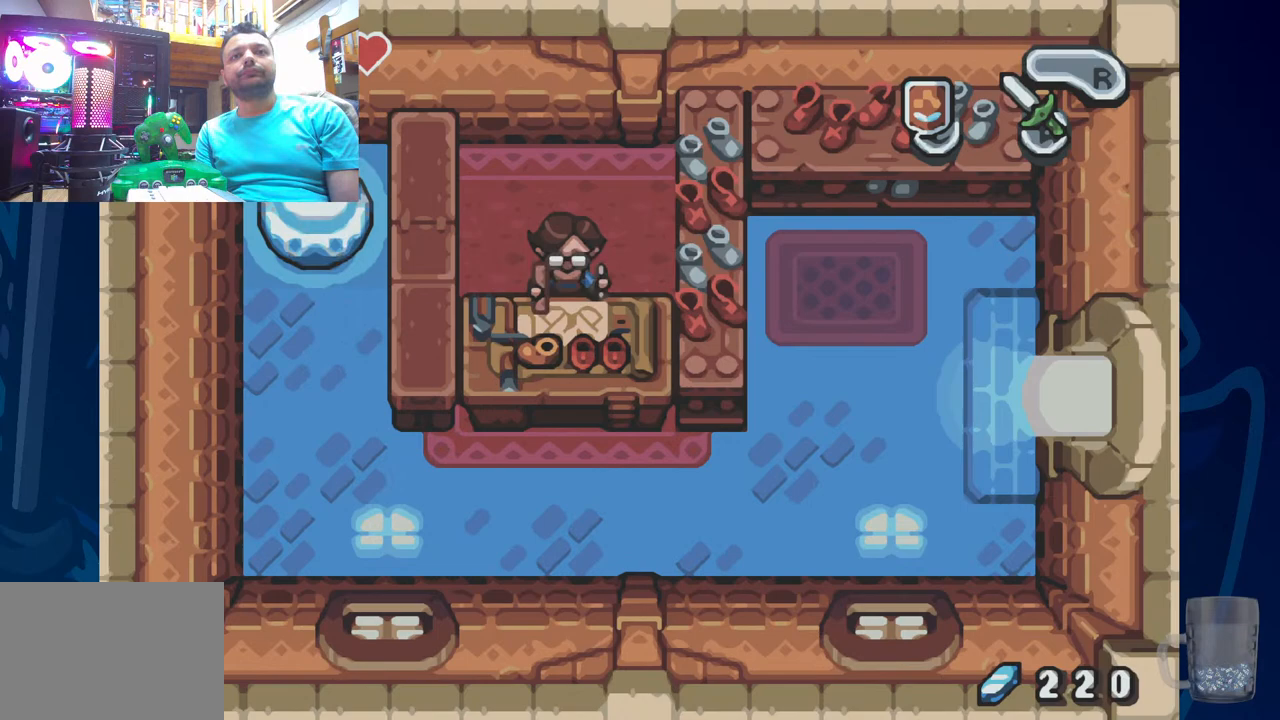
{"buttons": [], "left_stick": "center", "right_stick": "center", "events": []}
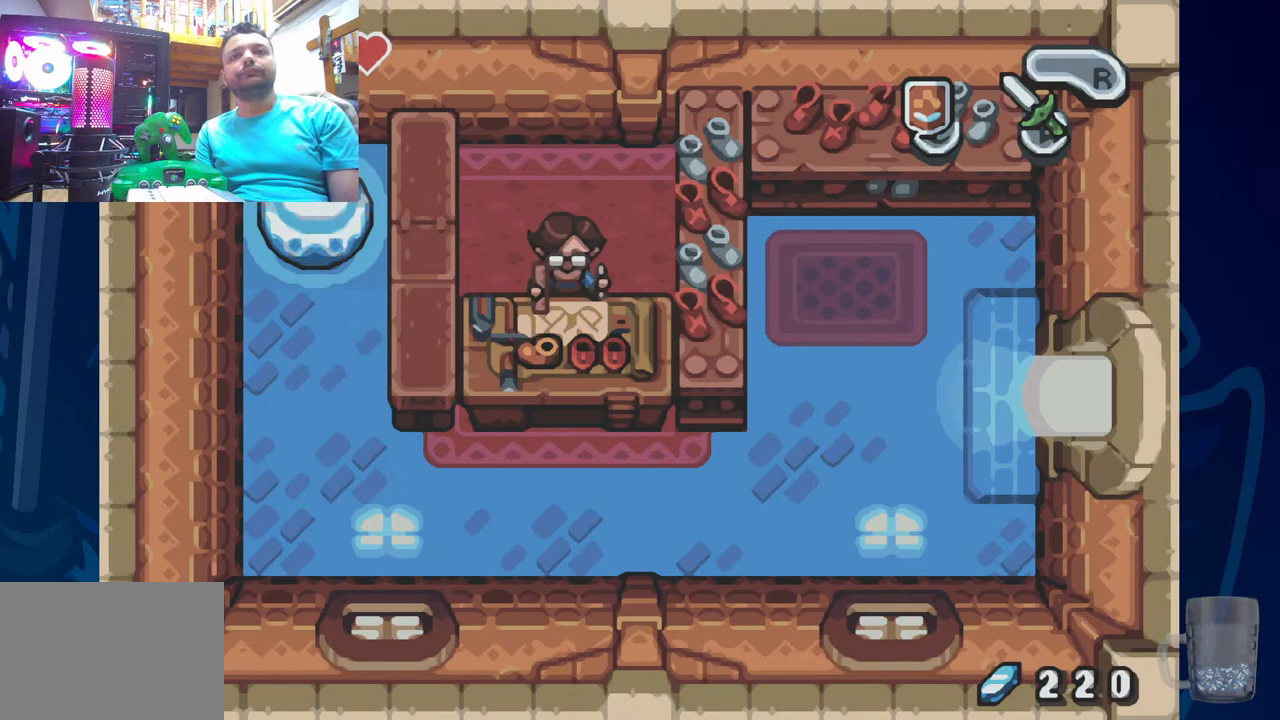
{"buttons": [], "left_stick": "center", "right_stick": "center", "events": []}
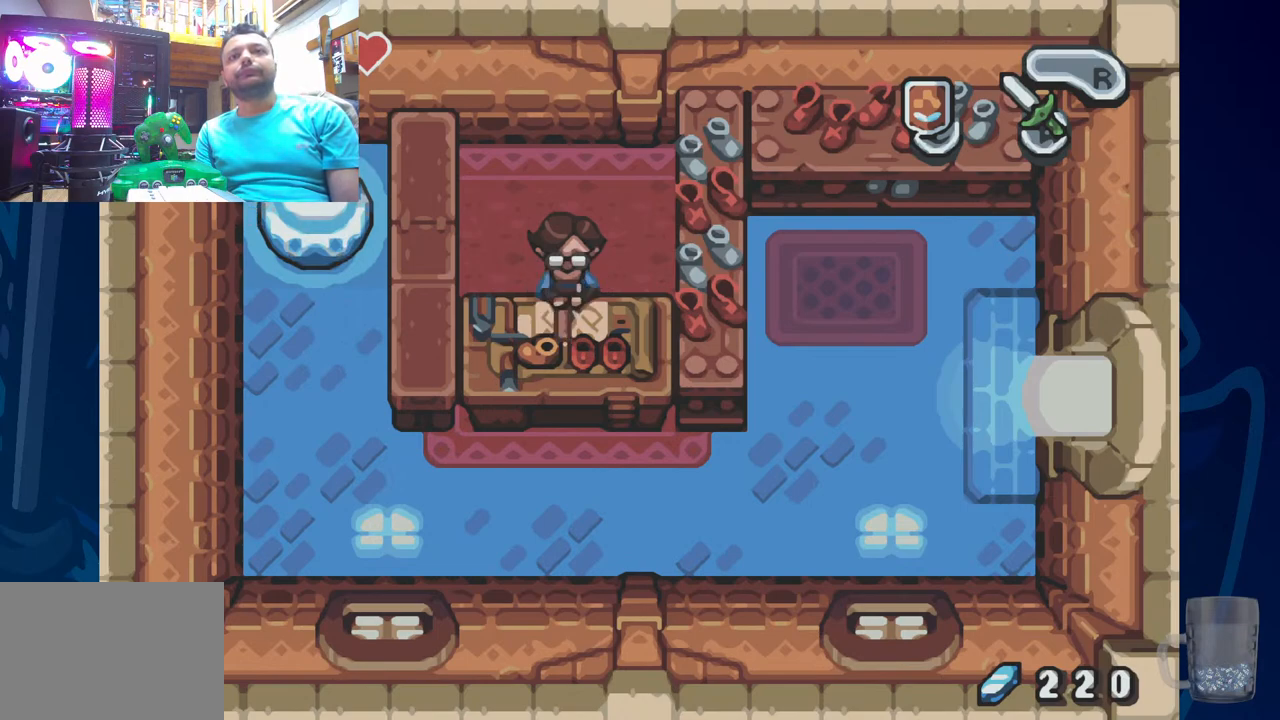
{"buttons": [], "left_stick": "center", "right_stick": "center", "events": []}
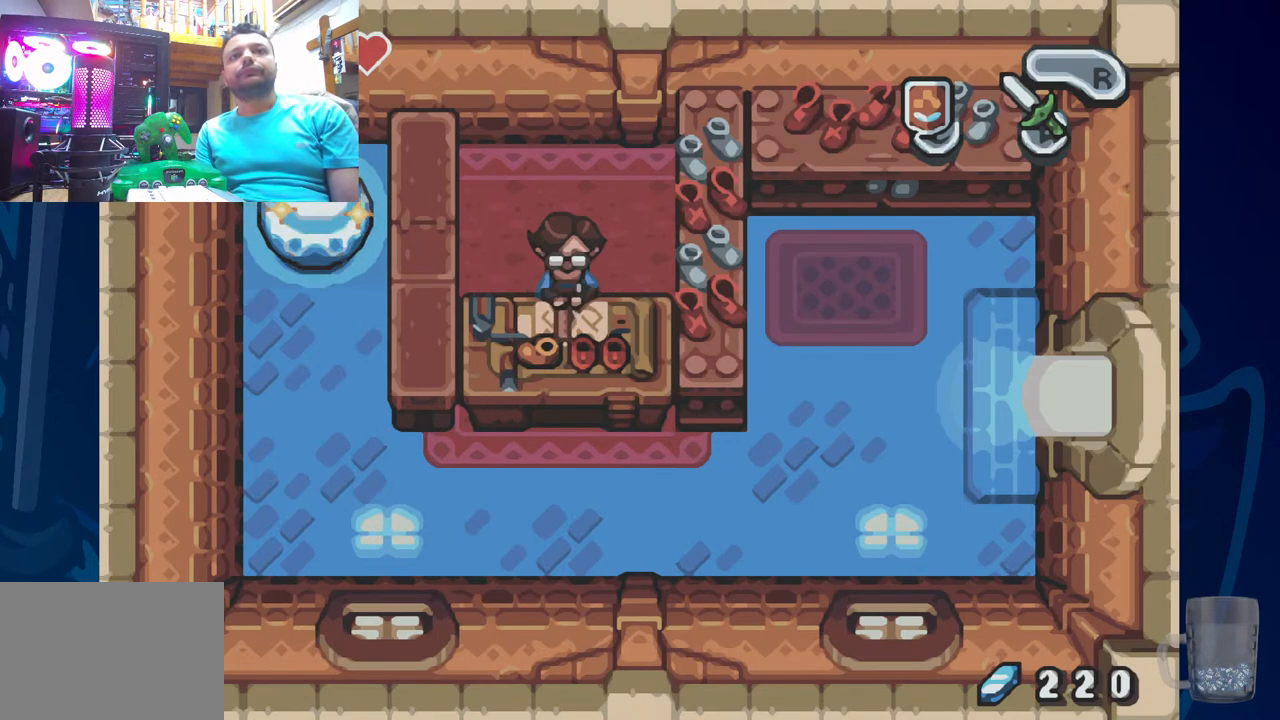
{"buttons": [], "left_stick": "center", "right_stick": "center", "events": []}
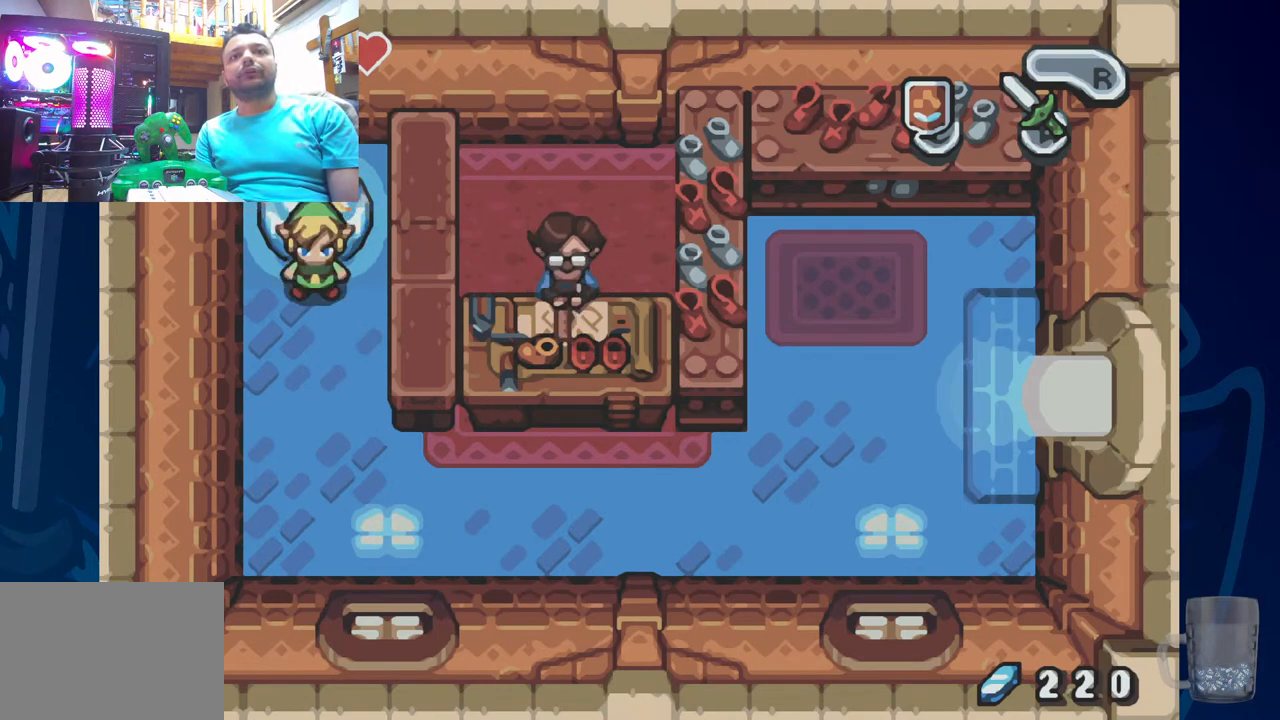
{"buttons": [], "left_stick": "center", "right_stick": "center", "events": []}
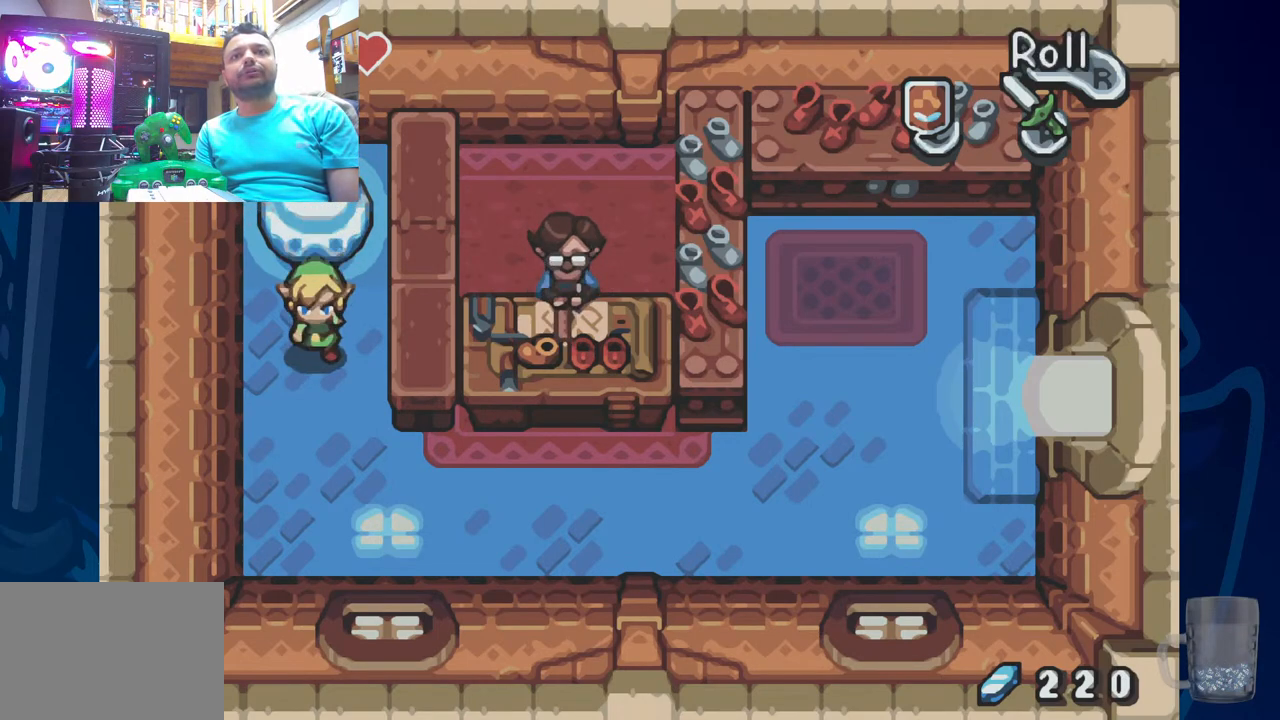
{"buttons": ["R2"], "left_stick": "center", "right_stick": "center", "events": [[500, "R2", "down"]]}
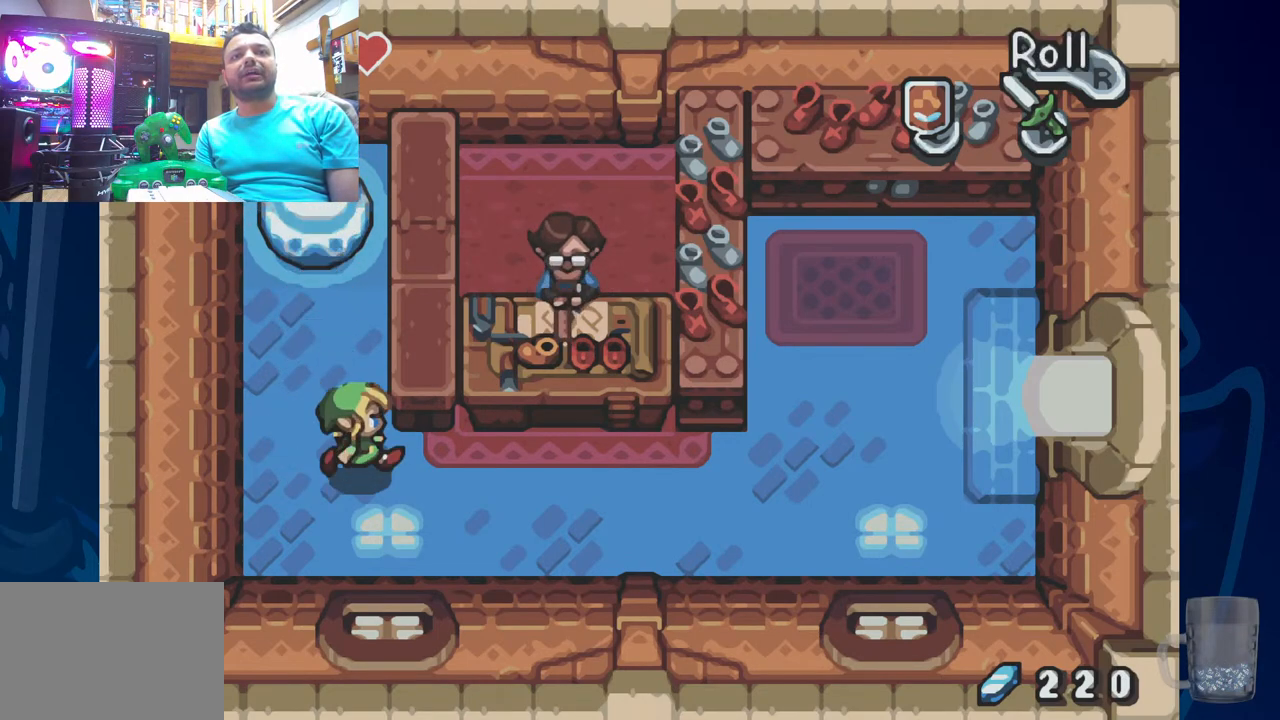
{"buttons": [], "left_stick": "center", "right_stick": "center", "events": [[450, "R2", "up"]]}
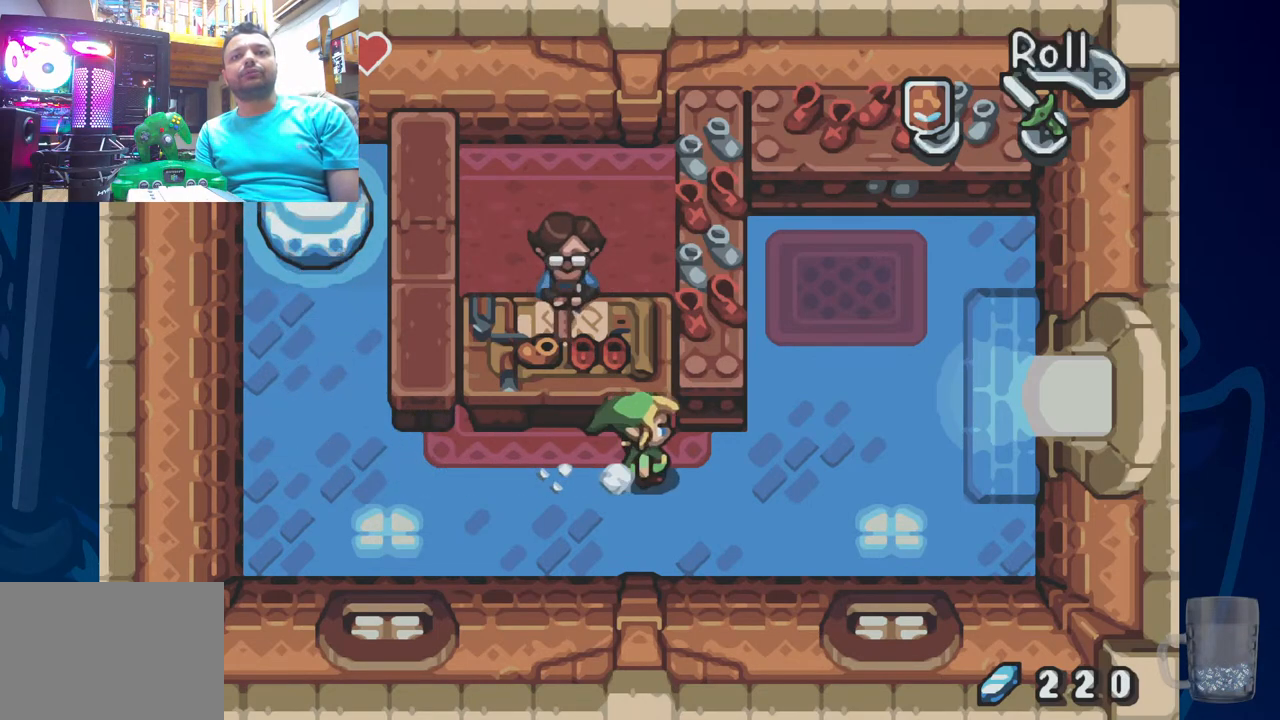
{"buttons": ["DPAD_UP"], "left_stick": "center", "right_stick": "center", "events": [[33, "R2", "down"], [367, "DPAD_UP", "down"], [367, "R2", "up"]]}
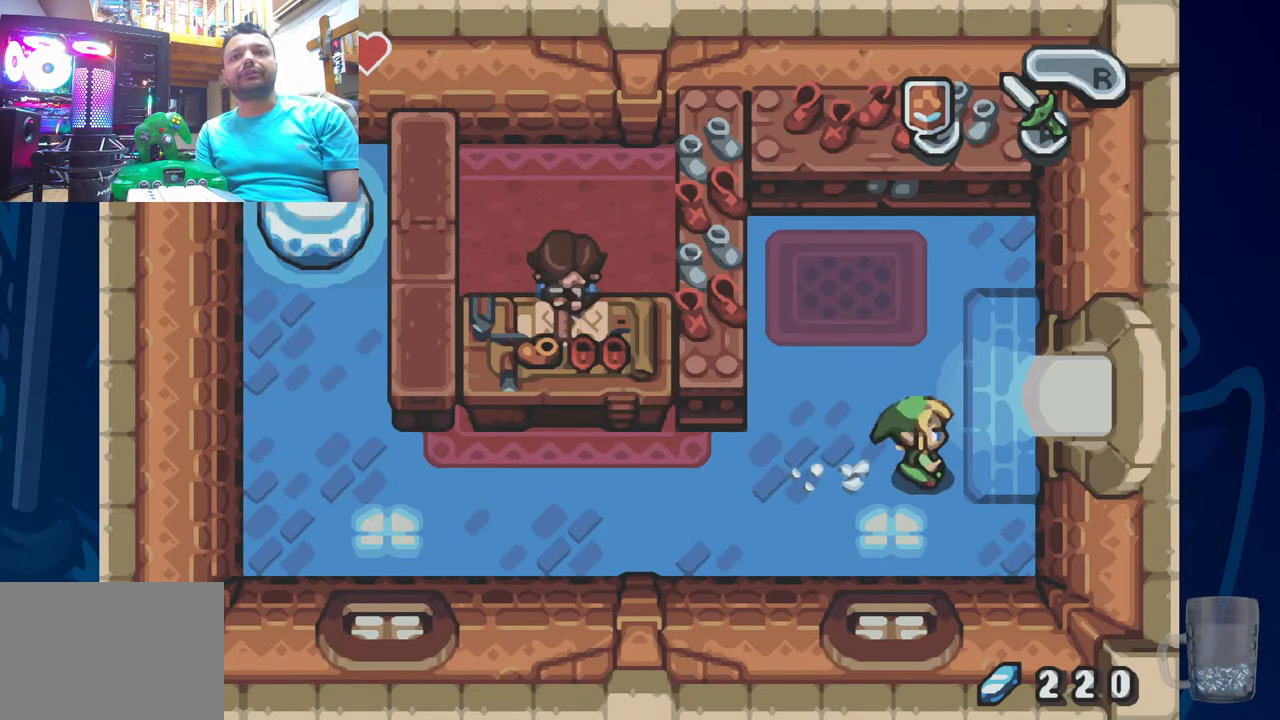
{"buttons": ["DPAD_UP", "DPAD_LEFT"], "left_stick": "center", "right_stick": "center", "events": [[50, "DPAD_UP", "up"], [417, "DPAD_UP", "down"], [450, "DPAD_LEFT", "down"]]}
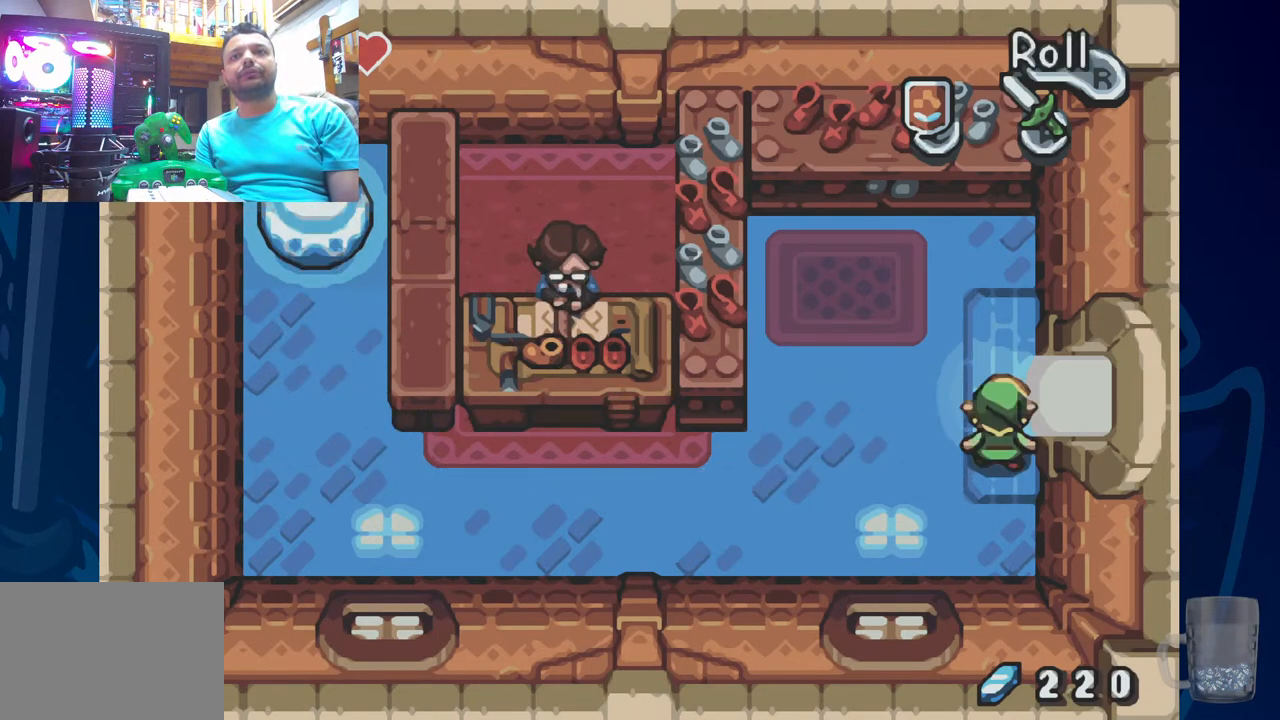
{"buttons": [], "left_stick": "center", "right_stick": "center"}
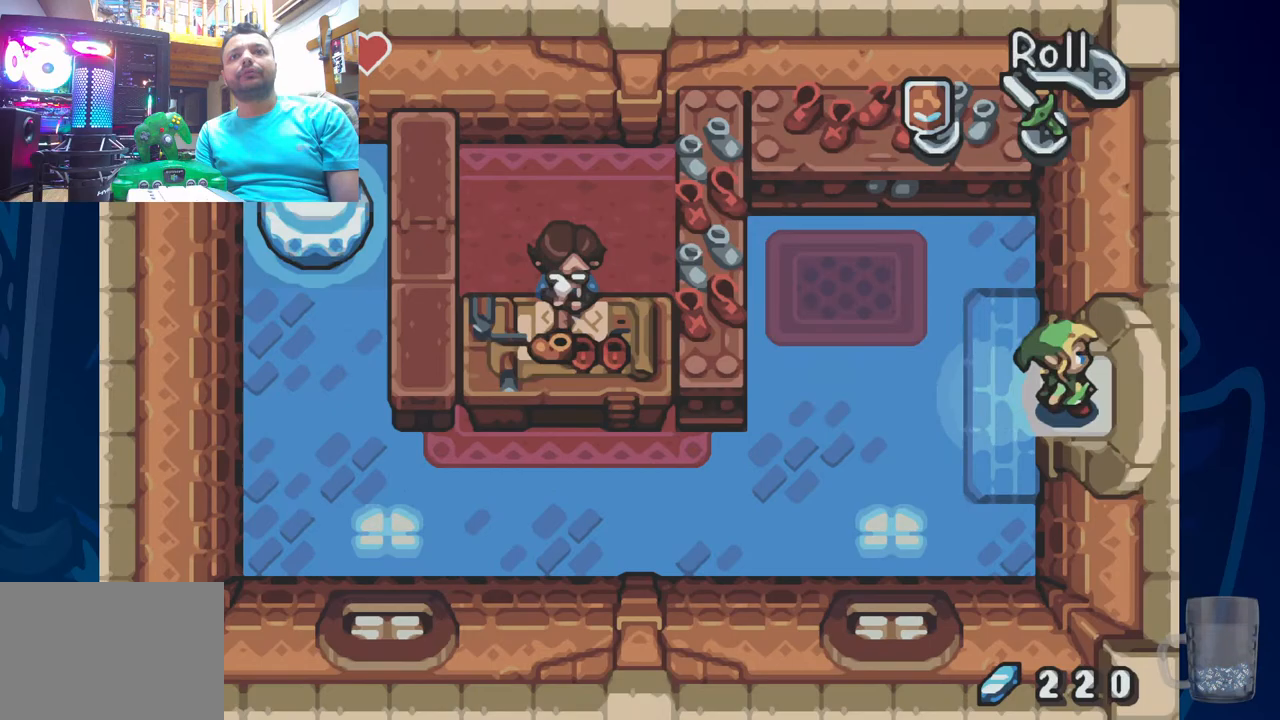
{"buttons": [], "left_stick": "center", "right_stick": "center", "events": []}
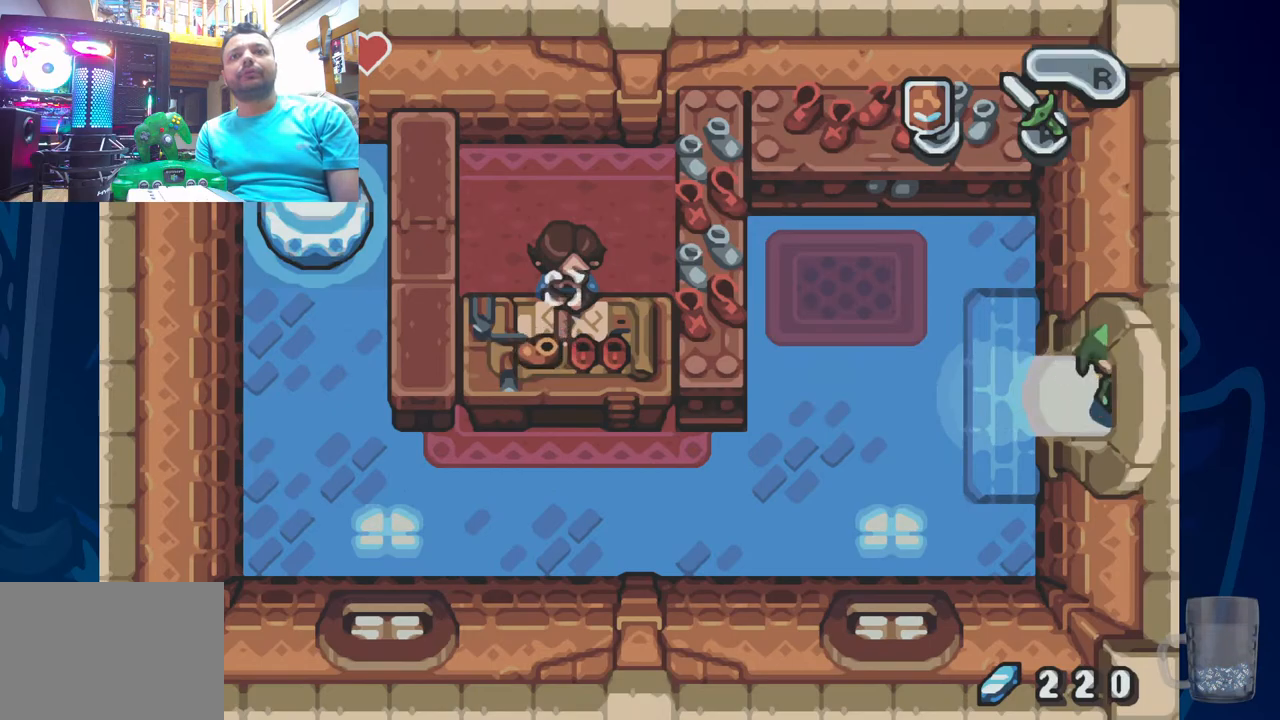
{"buttons": [], "left_stick": "center", "right_stick": "center", "events": []}
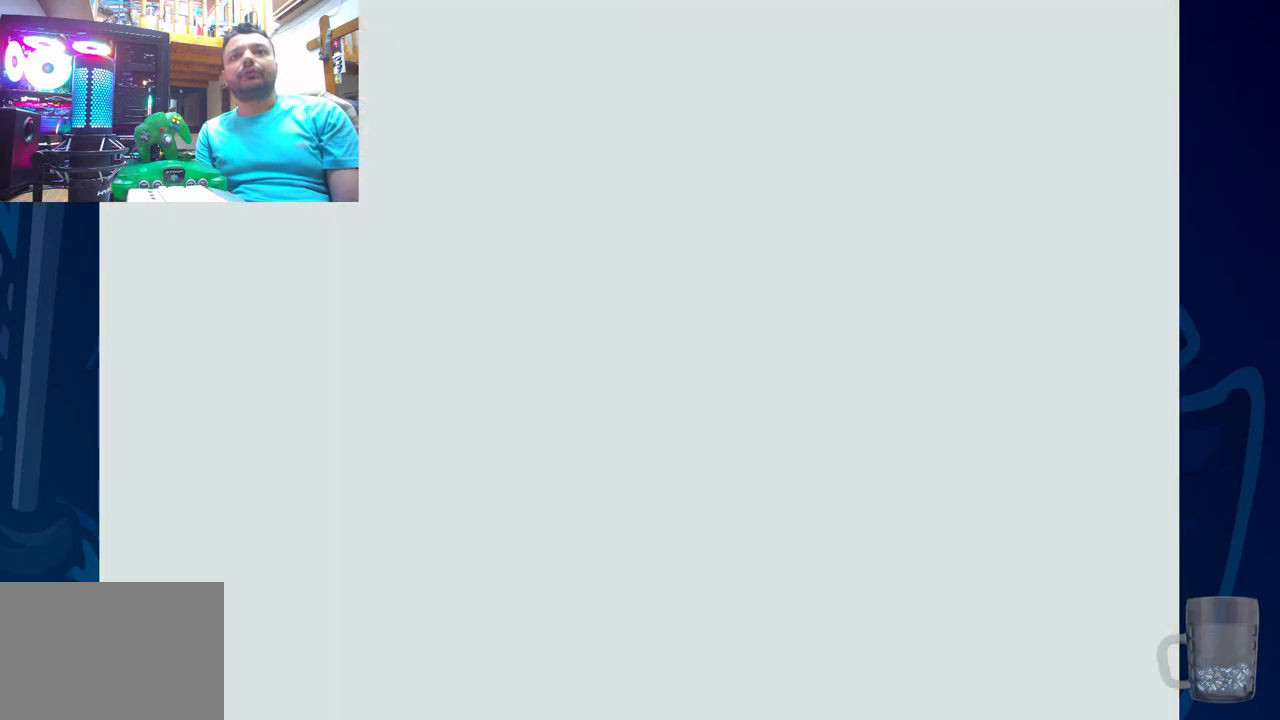
{"buttons": [], "left_stick": "center", "right_stick": "center", "events": []}
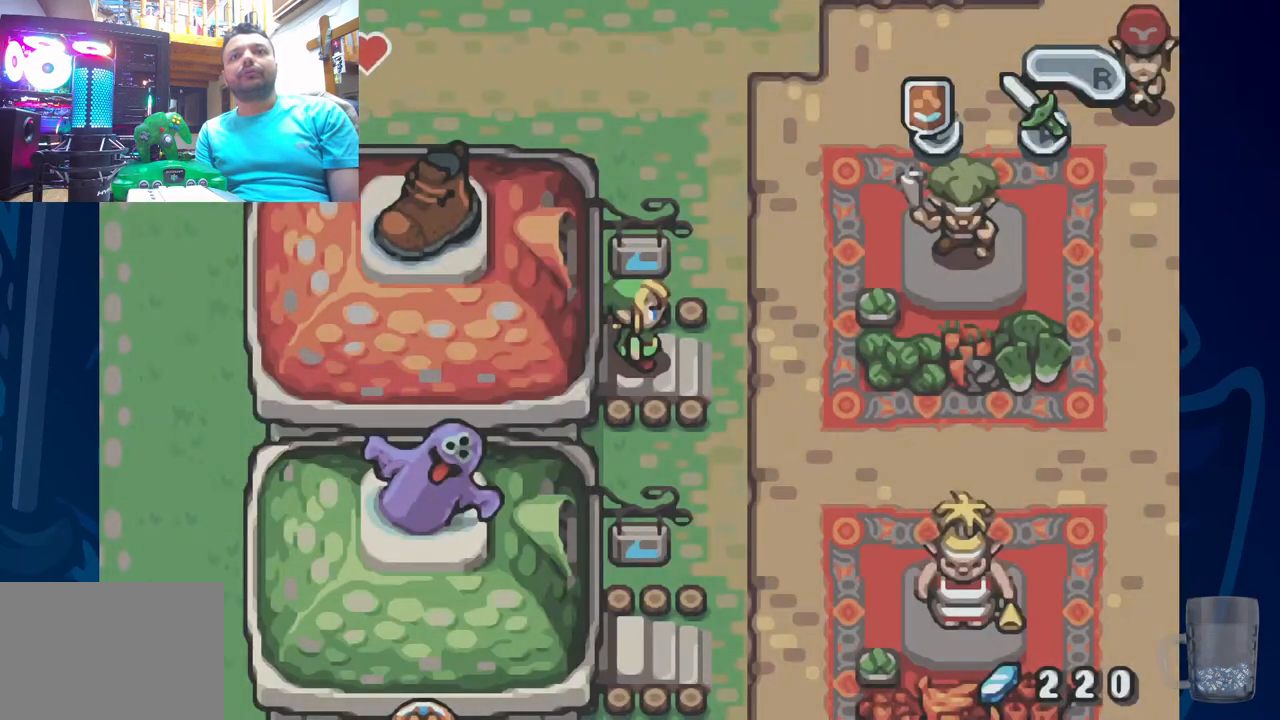
{"buttons": [], "left_stick": "center", "right_stick": "center", "events": []}
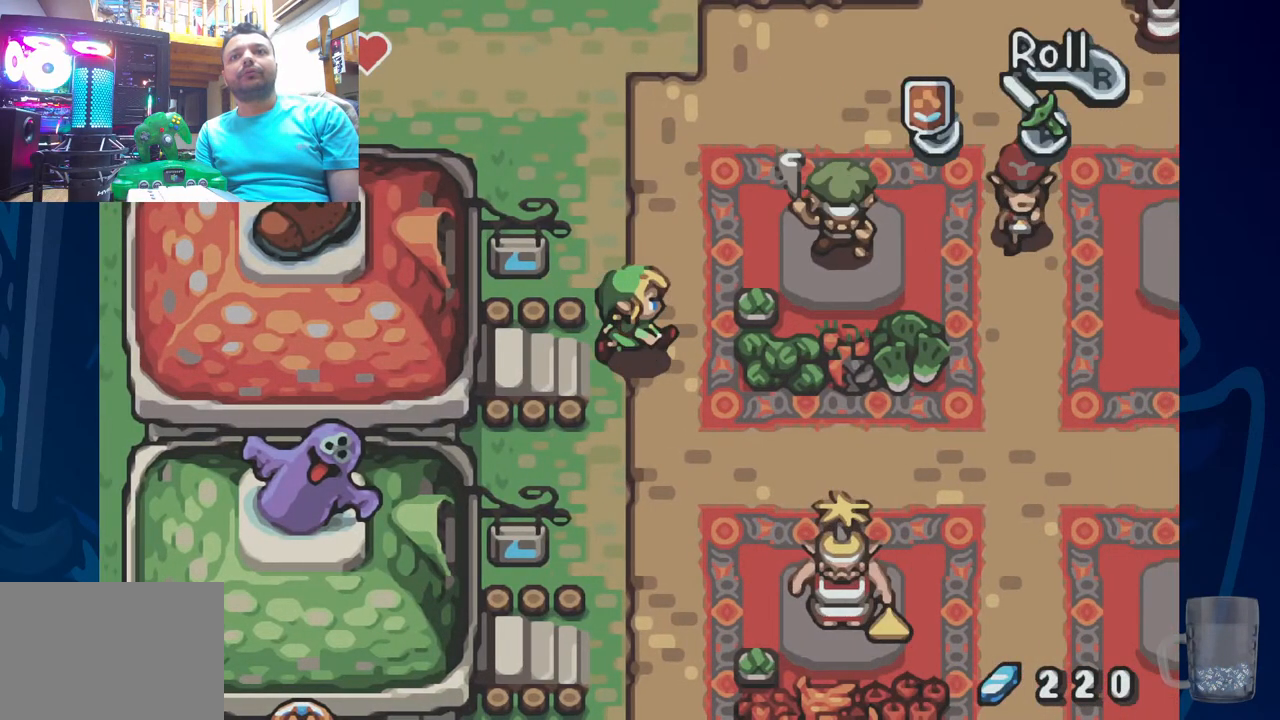
{"buttons": [], "left_stick": "center", "right_stick": "center", "events": [[83, "DPAD_UP", "down"], [467, "DPAD_UP", "up"]]}
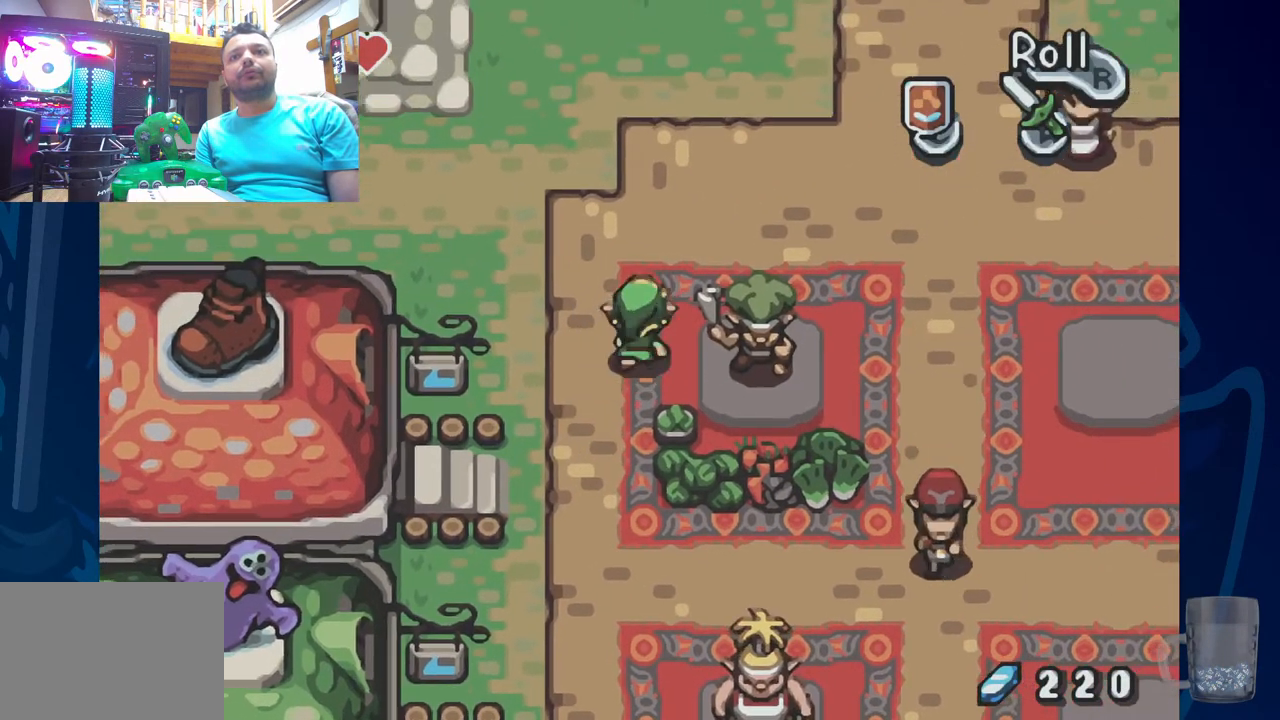
{"buttons": ["DPAD_UP"], "left_stick": "center", "right_stick": "center", "events": [[217, "DPAD_UP", "down"]]}
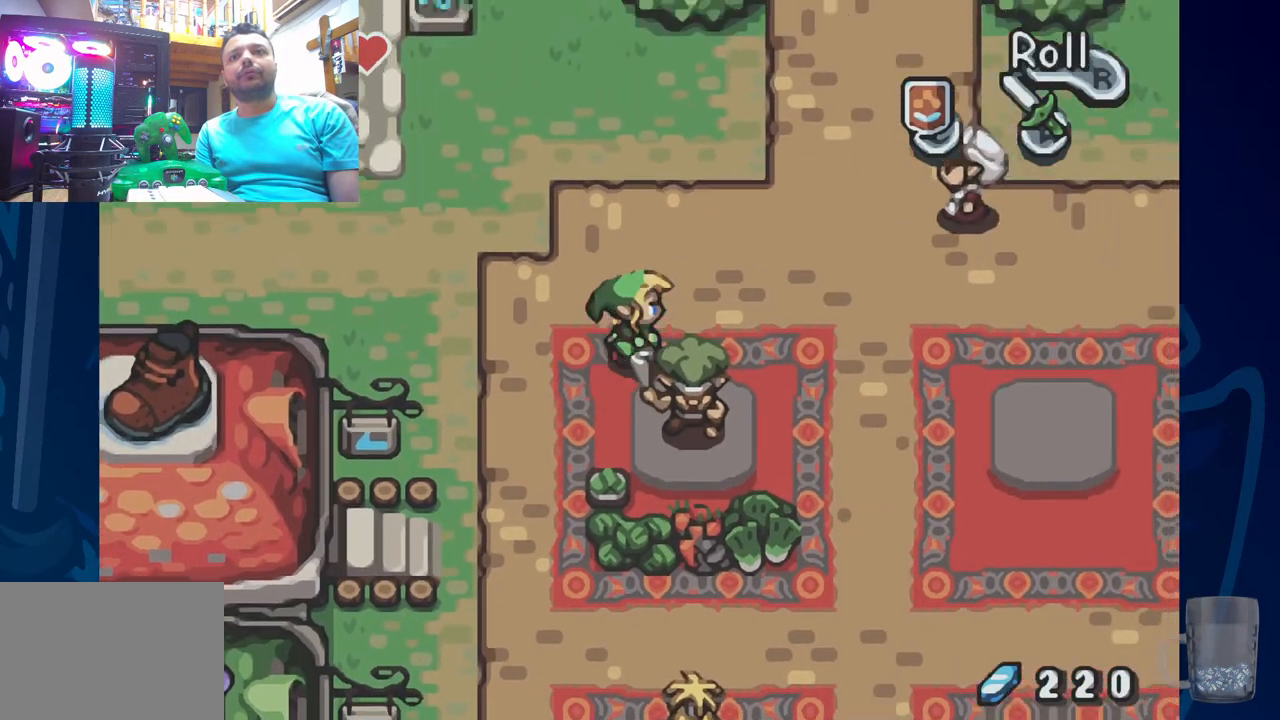
{"buttons": ["DPAD_UP"], "left_stick": "center", "right_stick": "center", "events": []}
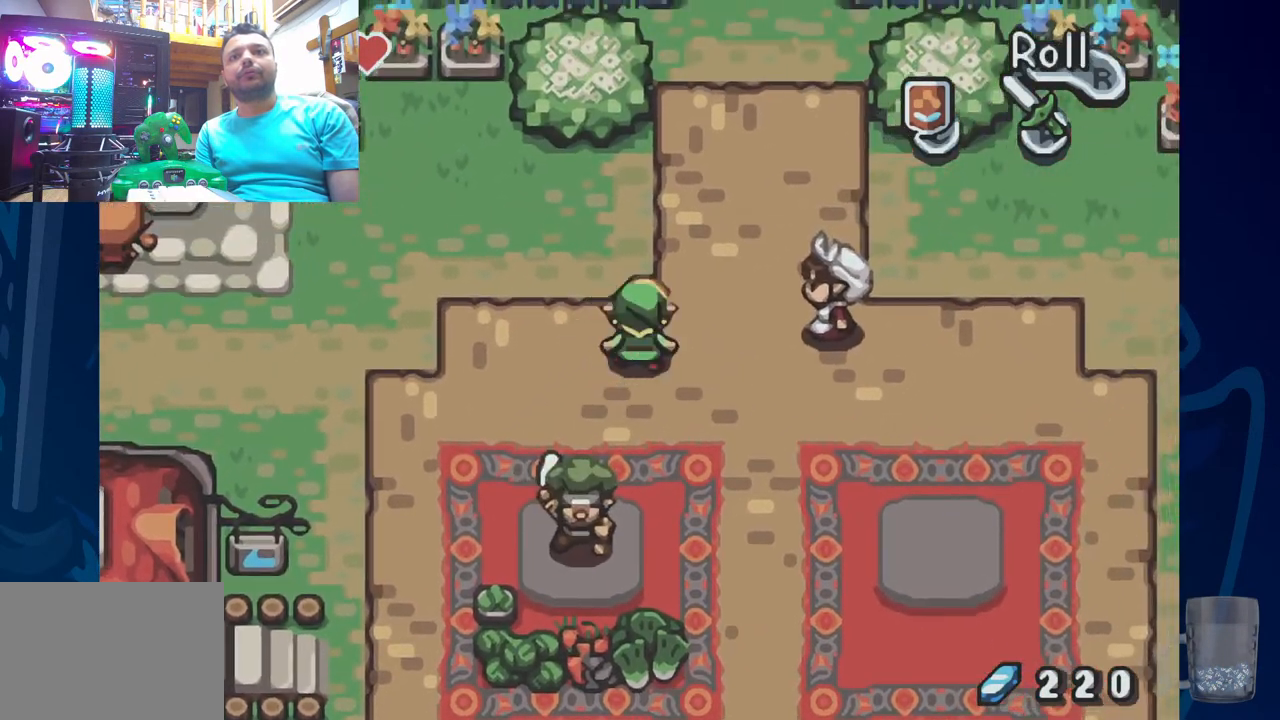
{"buttons": ["DPAD_UP"], "left_stick": "center", "right_stick": "center", "events": []}
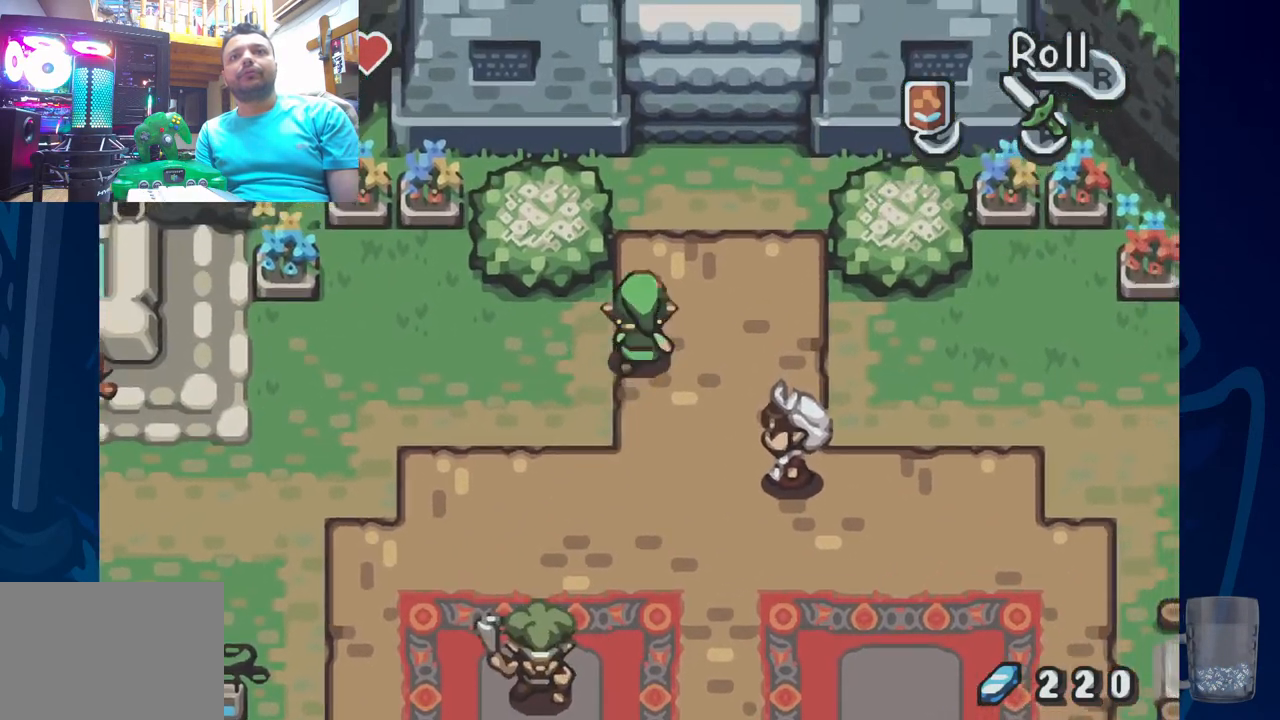
{"buttons": [], "left_stick": "center", "right_stick": "center", "events": [[417, "DPAD_UP", "up"]]}
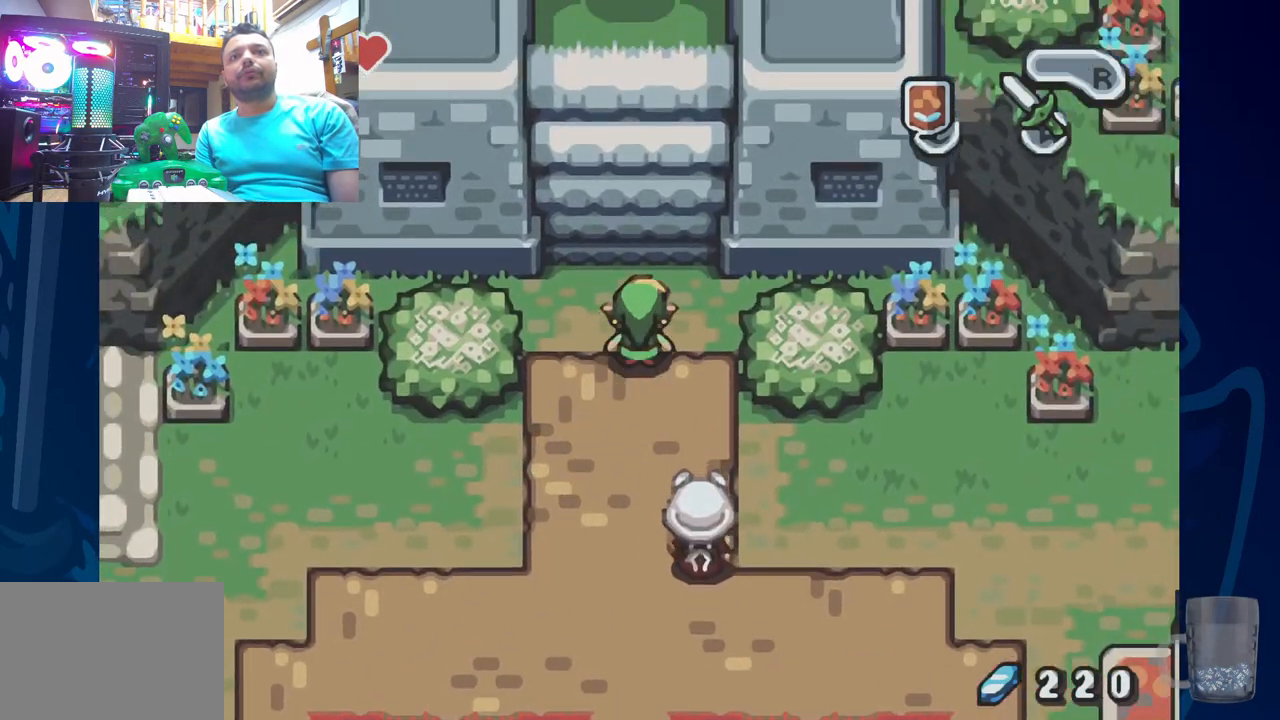
{"buttons": ["DPAD_LEFT"], "left_stick": "center", "right_stick": "center", "events": [[100, "DPAD_LEFT", "down"]]}
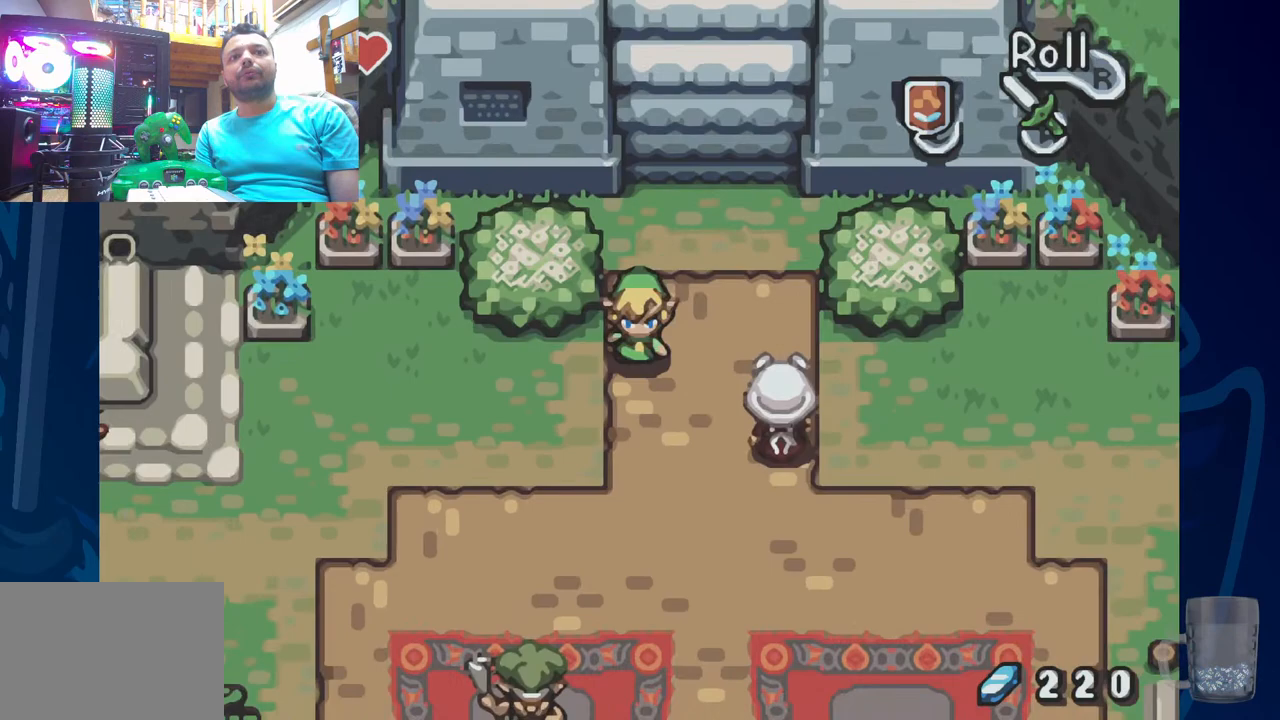
{"buttons": [], "left_stick": "center", "right_stick": "center", "events": [[317, "DPAD_LEFT", "up"]]}
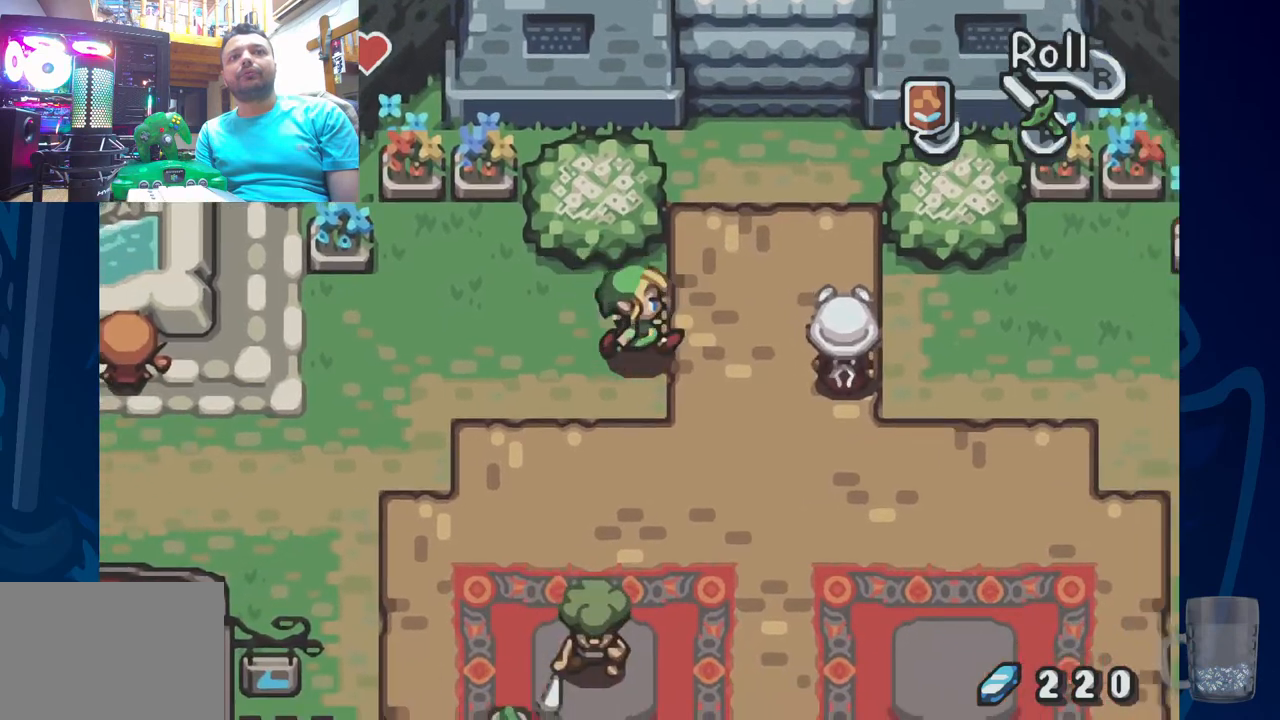
{"buttons": ["DPAD_UP"], "left_stick": "center", "right_stick": "center", "events": [[67, "DPAD_LEFT", "down"], [117, "DPAD_UP", "down"], [233, "DPAD_LEFT", "up"]]}
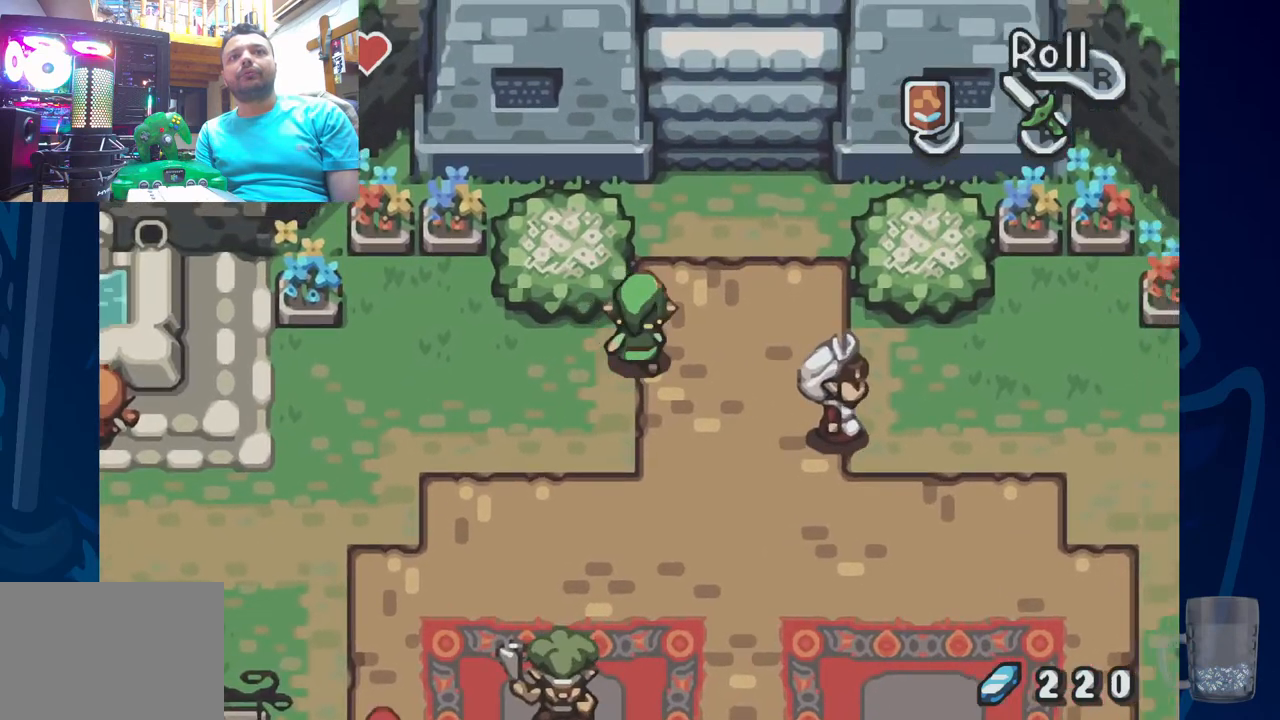
{"buttons": ["DPAD_UP"], "left_stick": "center", "right_stick": "center", "events": []}
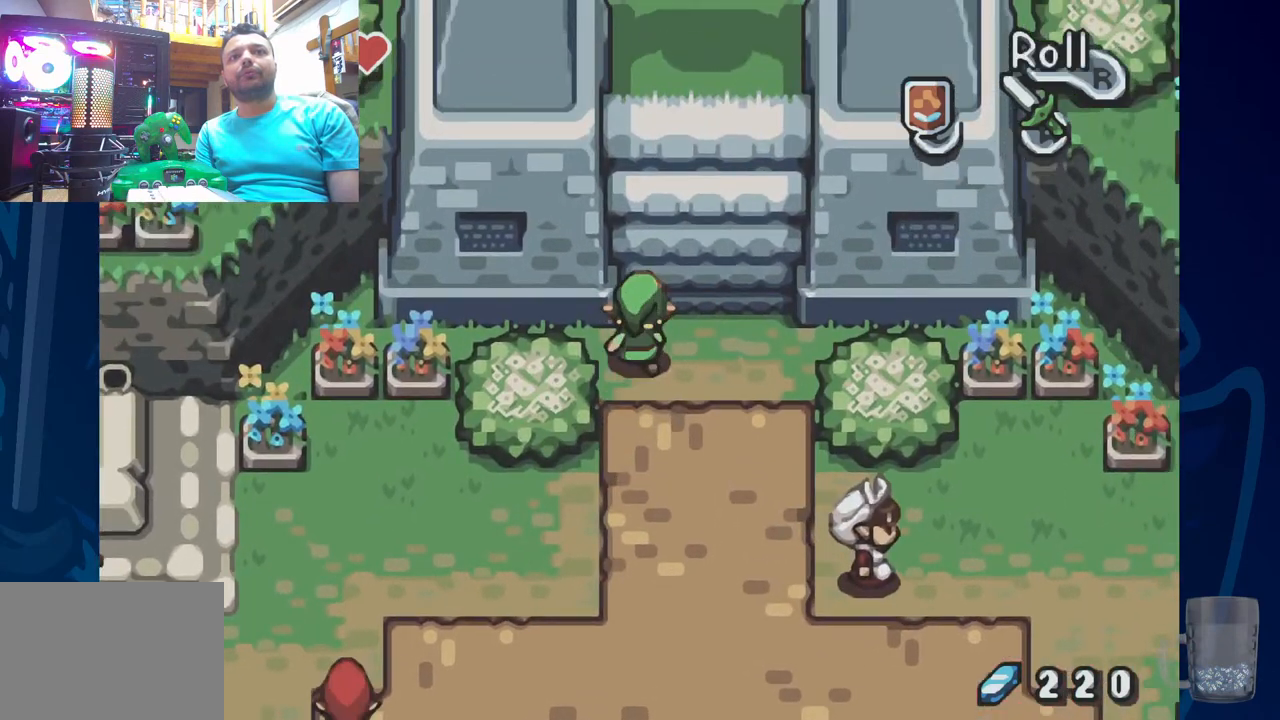
{"buttons": ["DPAD_UP"], "left_stick": "center", "right_stick": "center", "events": []}